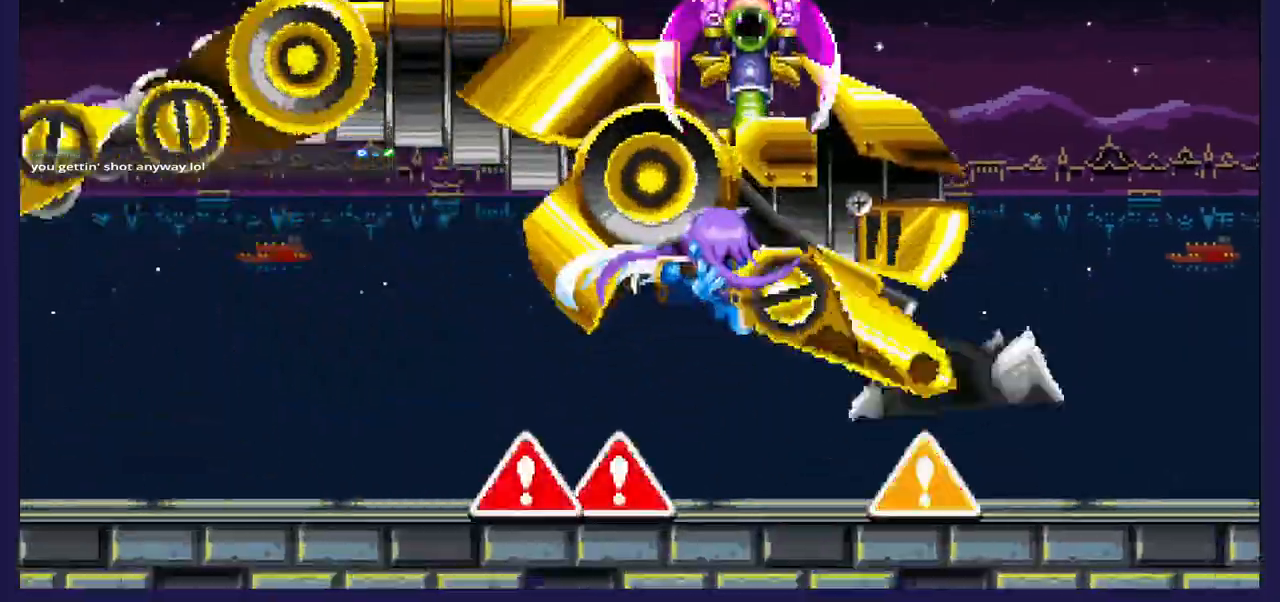
Gameplay with a controller (Xbox layout); each line is a JSON object with the inputs held at the frame after it (dt_ms = milliseconds from this image to that frame). "events" lists button and stick changes between this image and that frame as [ms after this image, input, new state], when the widget could be followed in between. Not read: B.
{"dt_ms": 500, "buttons": [], "left_stick": "center", "right_stick": "center", "events": [[67, "DPAD_RIGHT", "down"], [400, "DPAD_RIGHT", "up"]]}
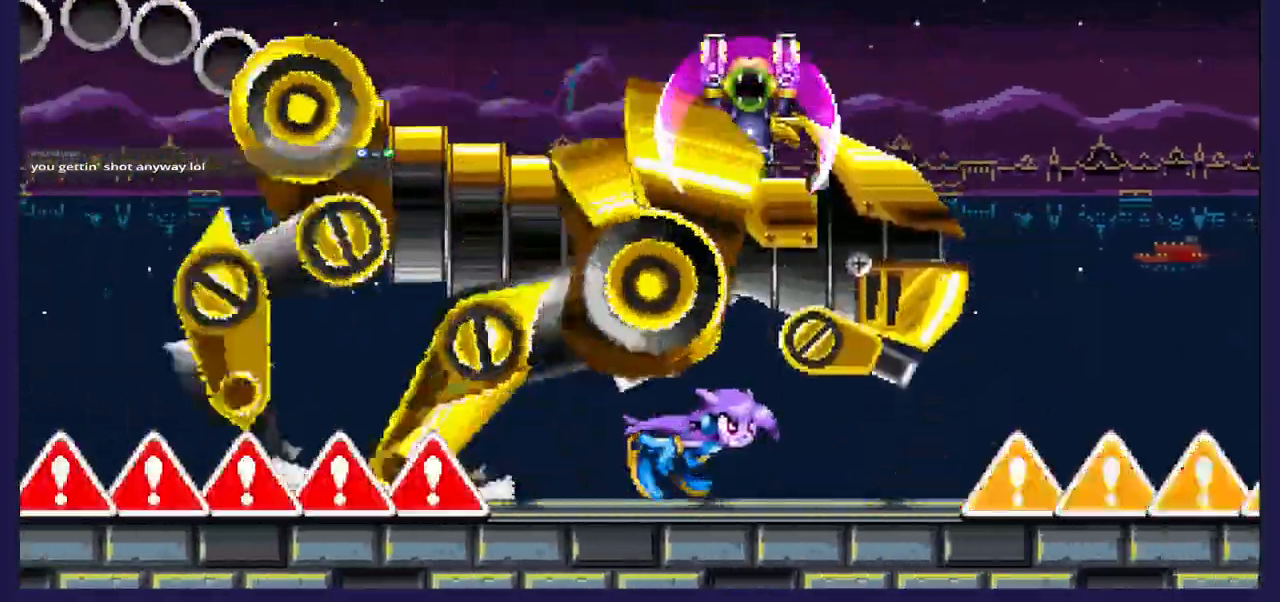
{"dt_ms": 500, "buttons": [], "left_stick": "center", "right_stick": "center", "events": [[17, "DPAD_DOWN", "down"], [267, "DPAD_RIGHT", "down"], [283, "DPAD_DOWN", "up"], [400, "DPAD_RIGHT", "up"]]}
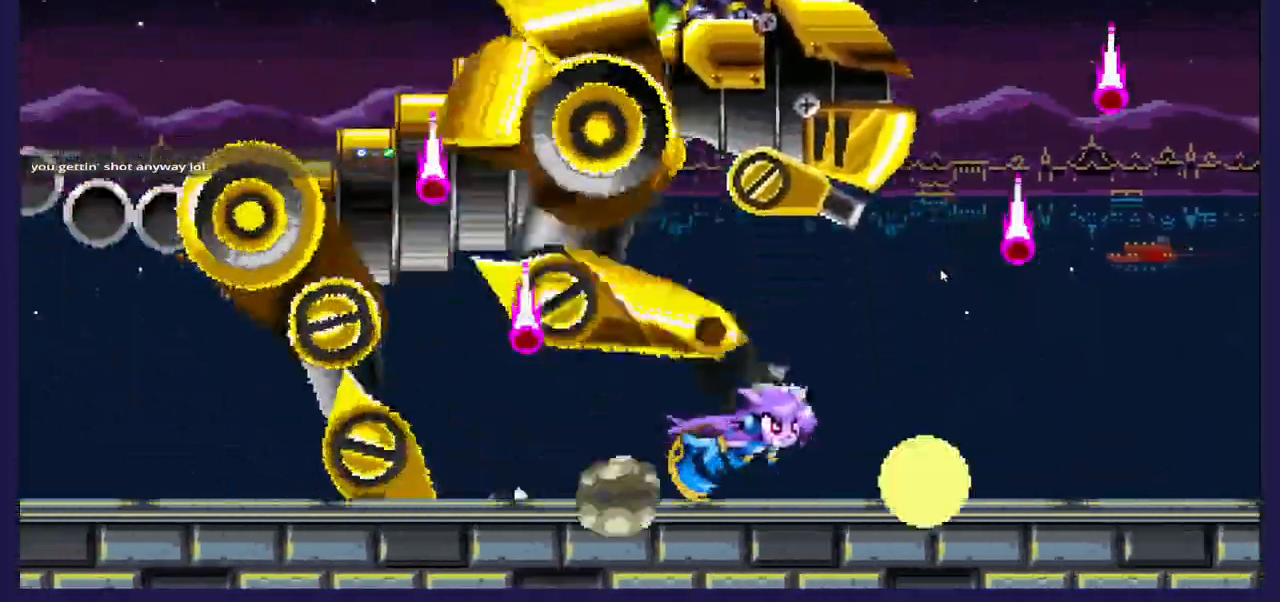
{"dt_ms": 500, "buttons": [], "left_stick": "center", "right_stick": "center", "events": [[250, "DPAD_RIGHT", "down"], [317, "DPAD_RIGHT", "up"]]}
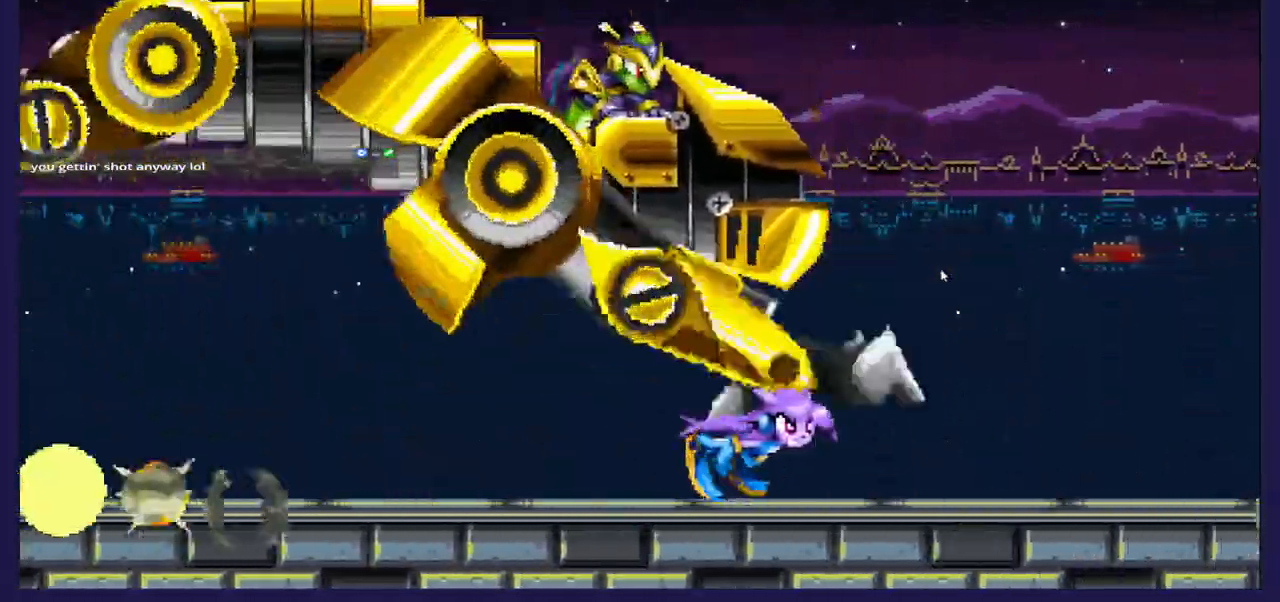
{"dt_ms": 500, "buttons": ["A", "DPAD_LEFT"], "left_stick": "center", "right_stick": "center", "events": [[50, "DPAD_LEFT", "down"], [117, "DPAD_LEFT", "up"], [350, "DPAD_RIGHT", "down"], [367, "A", "down"], [450, "DPAD_RIGHT", "up"], [500, "DPAD_LEFT", "down"]]}
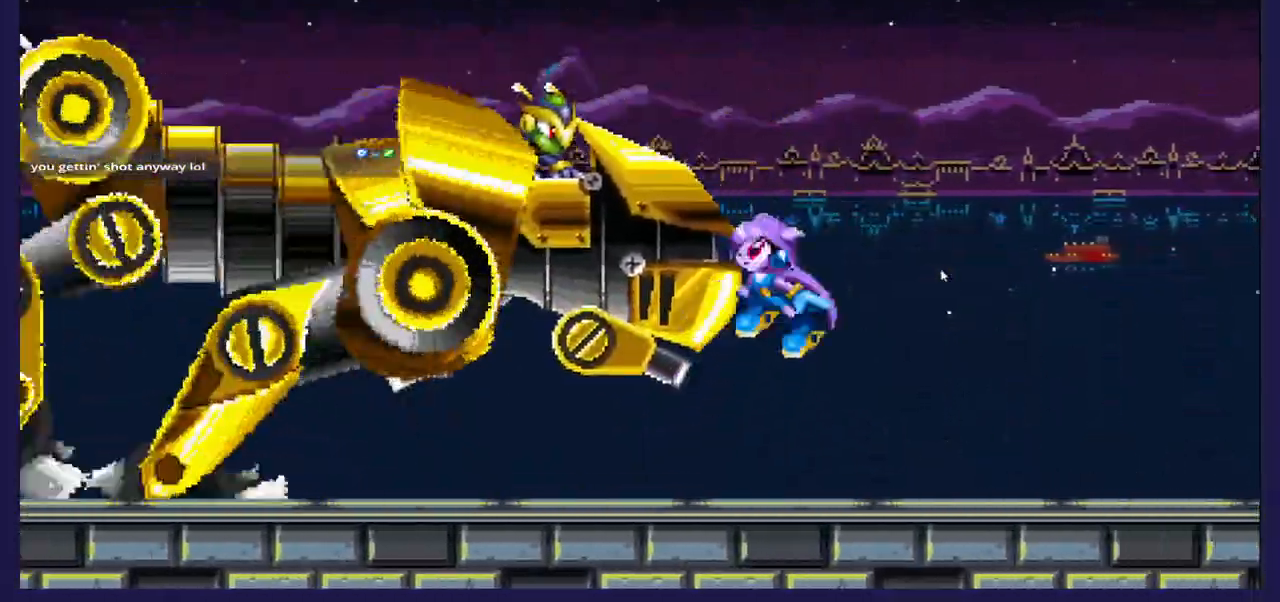
{"dt_ms": 500, "buttons": ["X"], "left_stick": "center", "right_stick": "center", "events": [[100, "A", "up"], [133, "X", "down"], [300, "X", "up"], [333, "DPAD_LEFT", "up"], [400, "X", "down"]]}
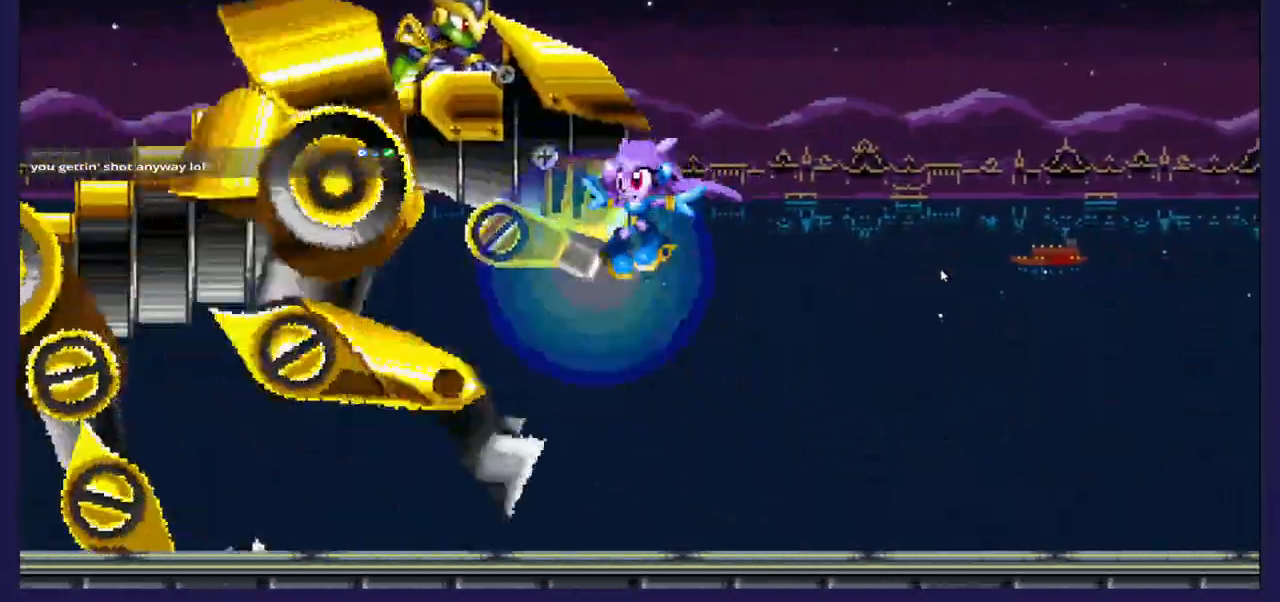
{"dt_ms": 500, "buttons": ["DPAD_LEFT"], "left_stick": "center", "right_stick": "center", "events": [[33, "X", "up"], [50, "DPAD_LEFT", "down"], [83, "X", "down"], [233, "X", "up"]]}
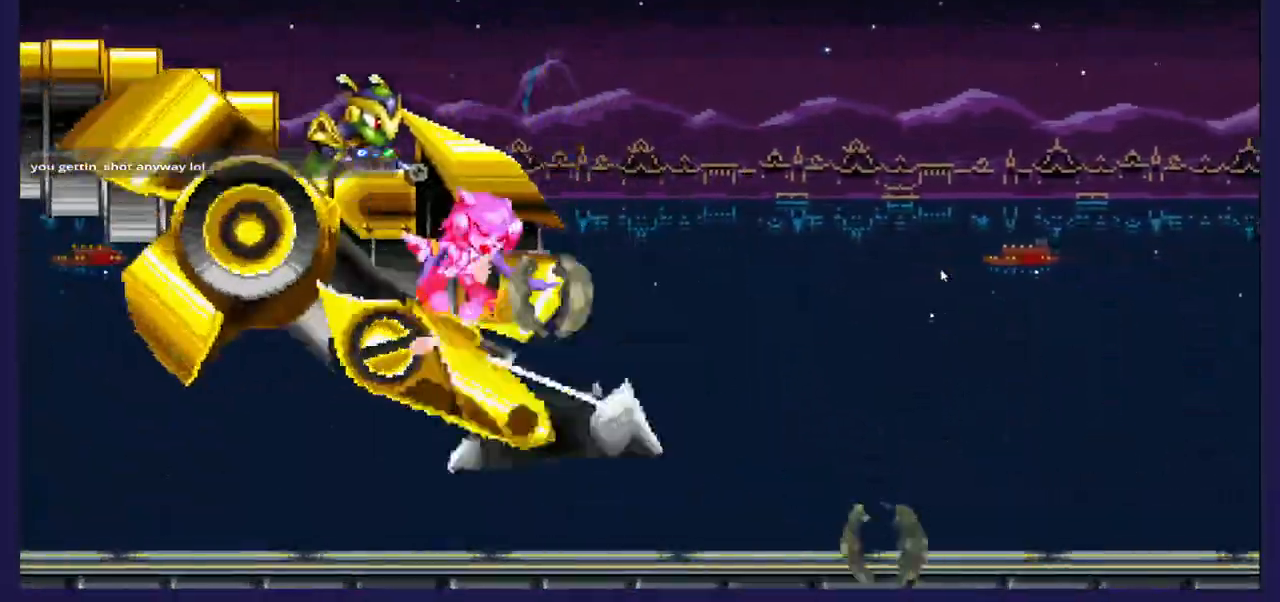
{"dt_ms": 500, "buttons": ["A", "DPAD_LEFT"], "left_stick": "center", "right_stick": "center", "events": [[483, "A", "down"]]}
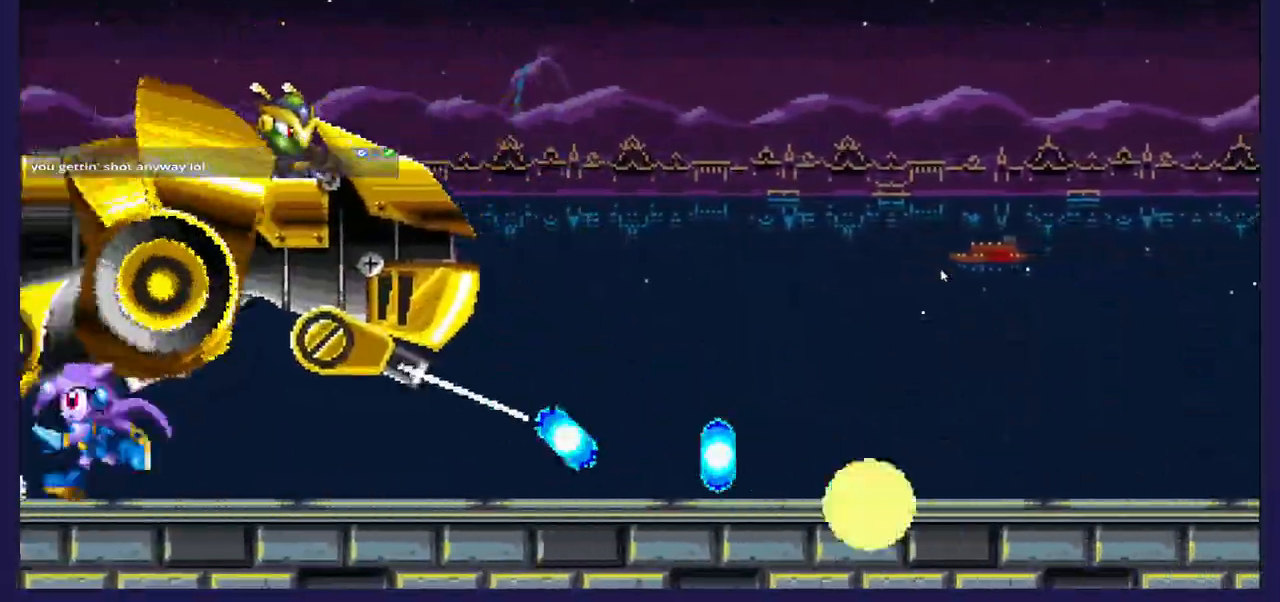
{"dt_ms": 500, "buttons": ["X"], "left_stick": "center", "right_stick": "center", "events": [[17, "DPAD_LEFT", "up"], [67, "DPAD_RIGHT", "down"], [167, "A", "up"], [233, "X", "down"], [267, "DPAD_RIGHT", "up"], [350, "X", "up"], [433, "X", "down"]]}
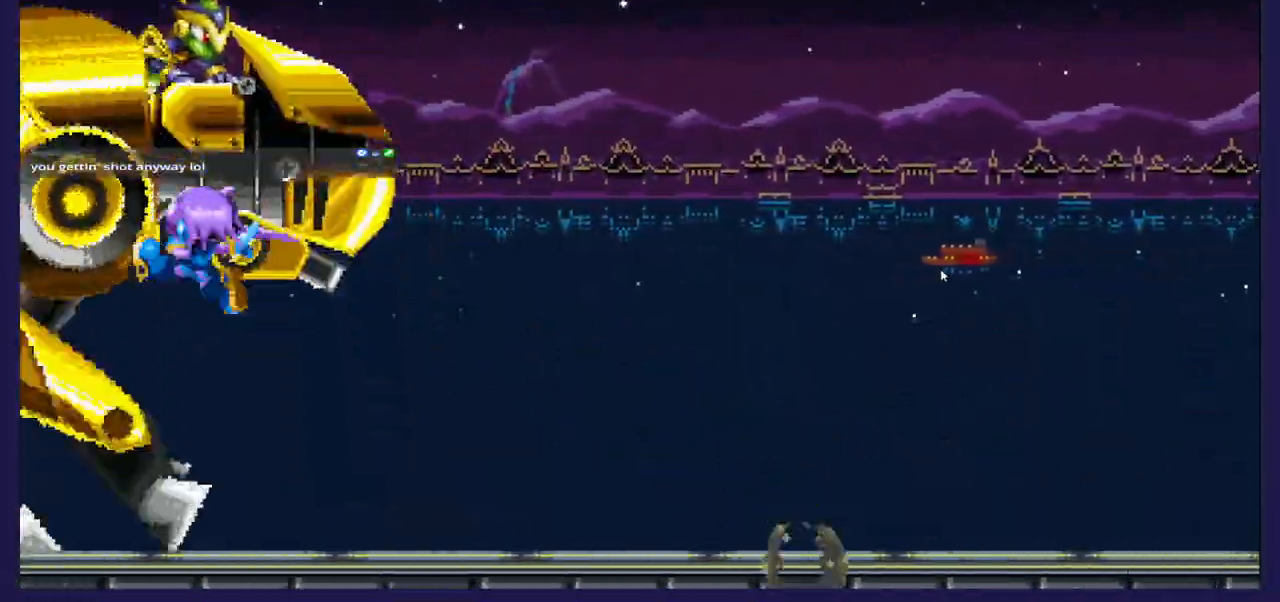
{"dt_ms": 500, "buttons": ["DPAD_RIGHT"], "left_stick": "center", "right_stick": "center", "events": [[33, "X", "up"], [117, "X", "down"], [233, "X", "up"], [283, "X", "down"], [383, "DPAD_RIGHT", "down"], [400, "X", "up"]]}
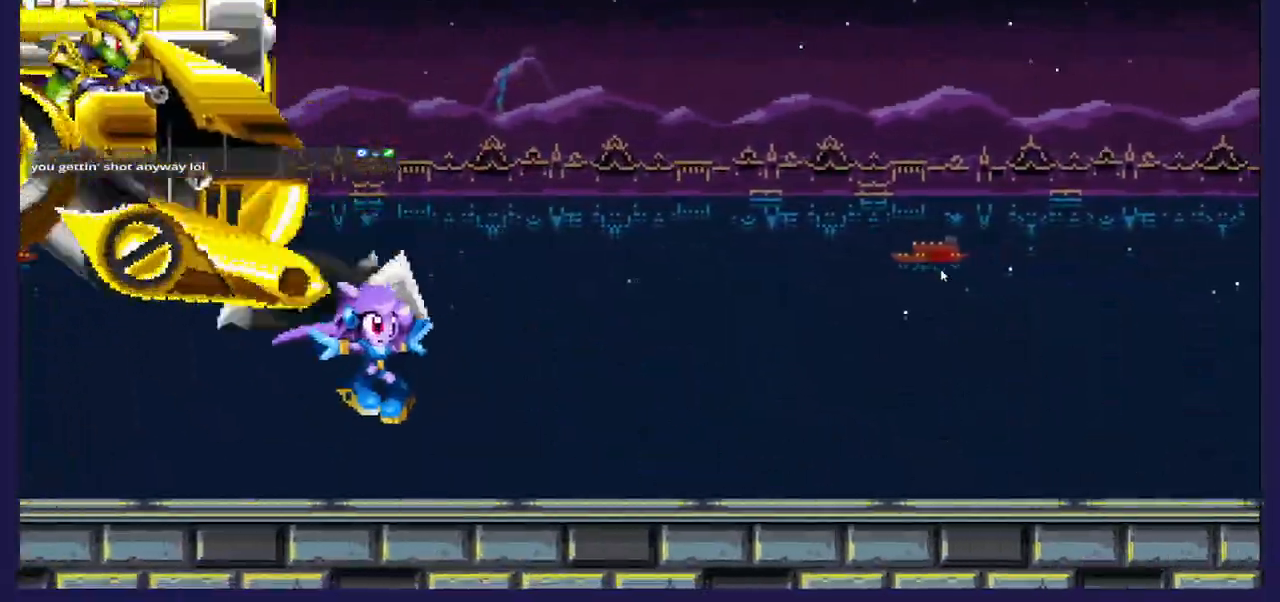
{"dt_ms": 500, "buttons": ["DPAD_RIGHT"], "left_stick": "center", "right_stick": "center", "events": []}
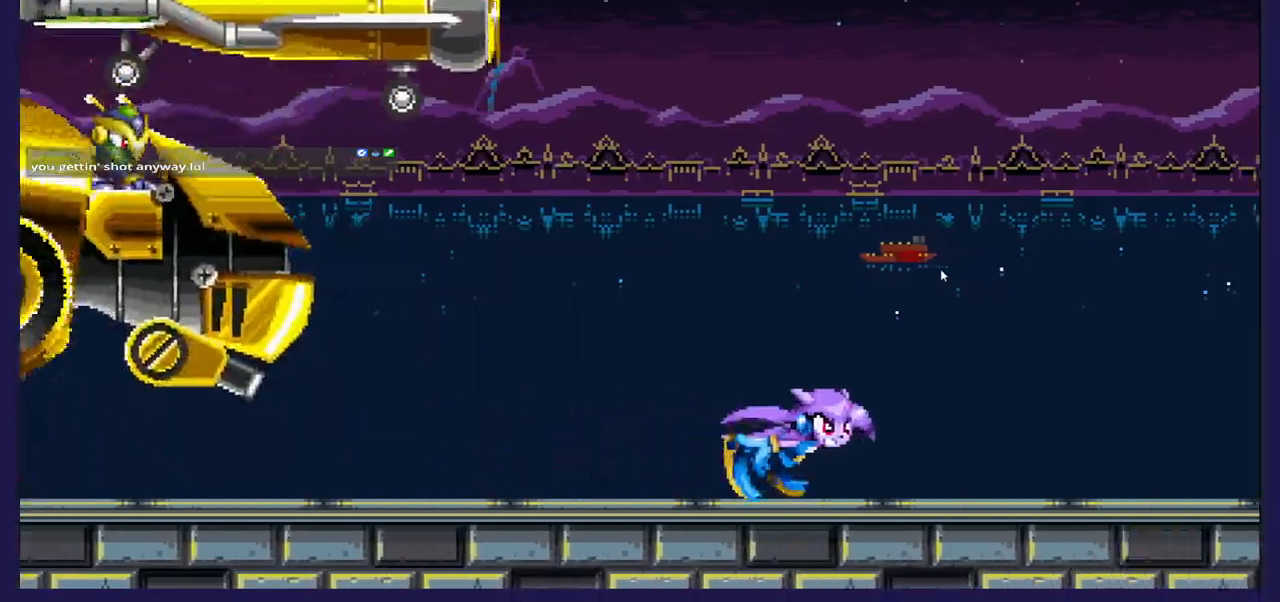
{"dt_ms": 500, "buttons": ["DPAD_RIGHT"], "left_stick": "center", "right_stick": "center", "events": []}
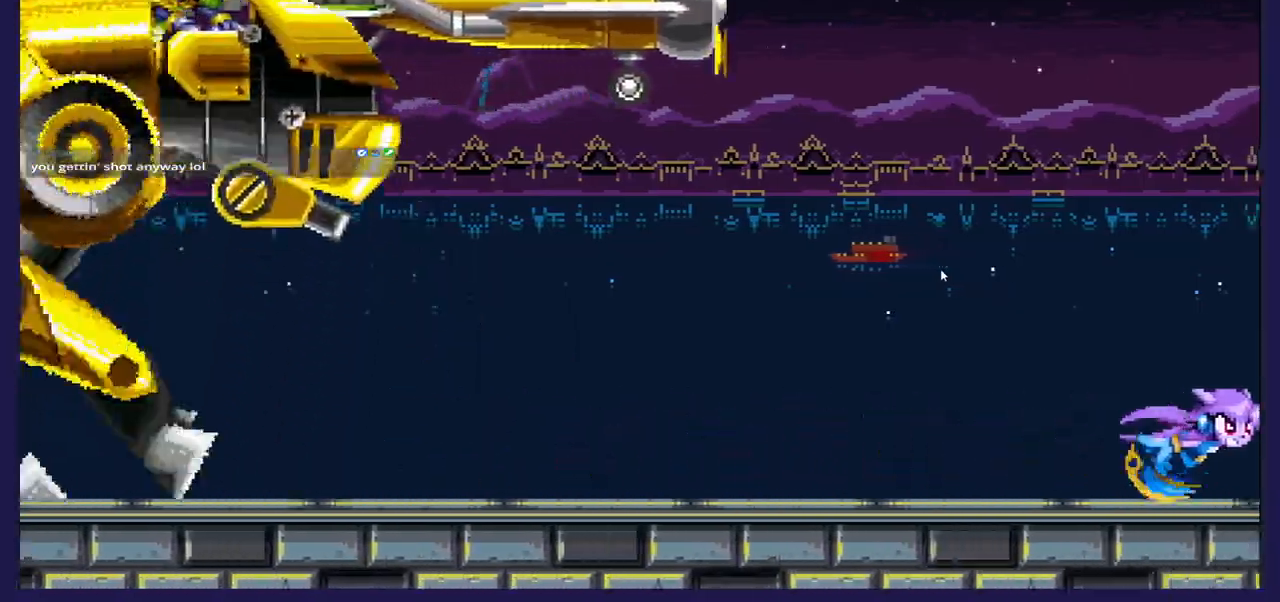
{"dt_ms": 500, "buttons": ["DPAD_RIGHT"], "left_stick": "center", "right_stick": "center", "events": []}
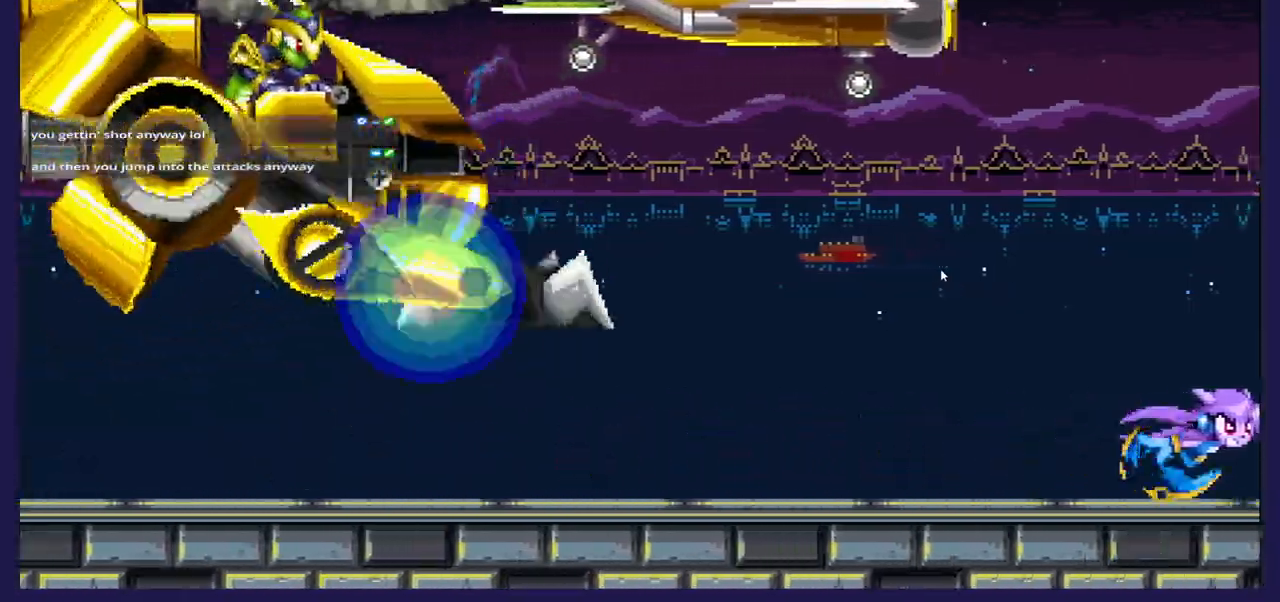
{"dt_ms": 500, "buttons": ["DPAD_RIGHT"], "left_stick": "center", "right_stick": "center", "events": []}
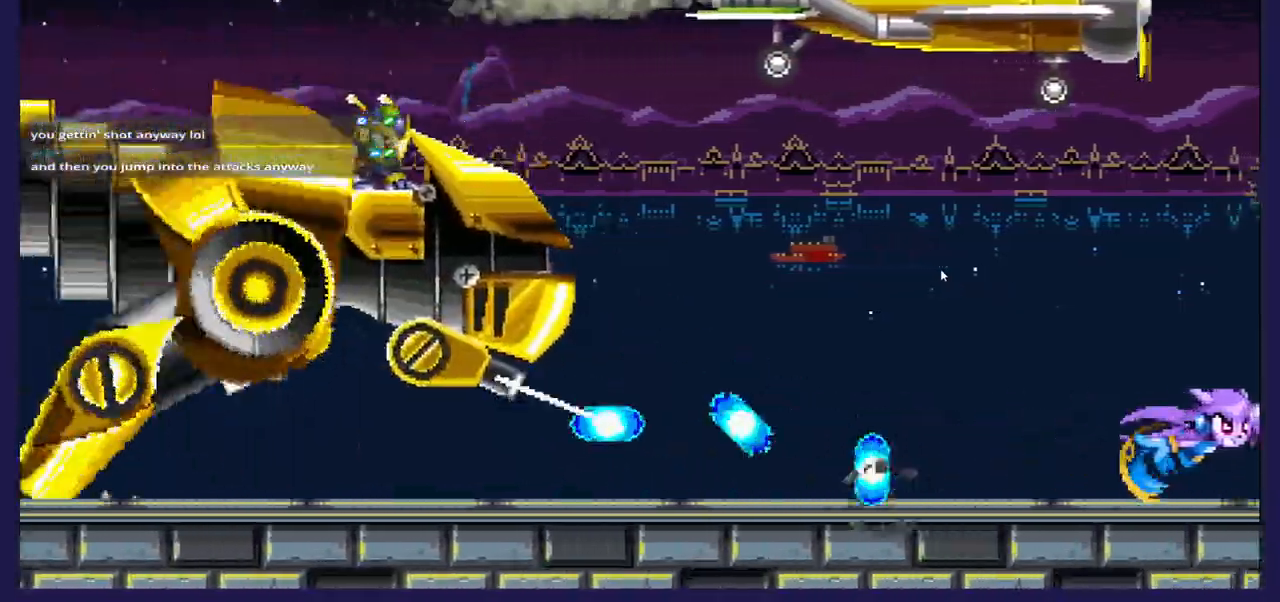
{"dt_ms": 500, "buttons": ["A", "DPAD_RIGHT"], "left_stick": "center", "right_stick": "center", "events": [[83, "A", "down"]]}
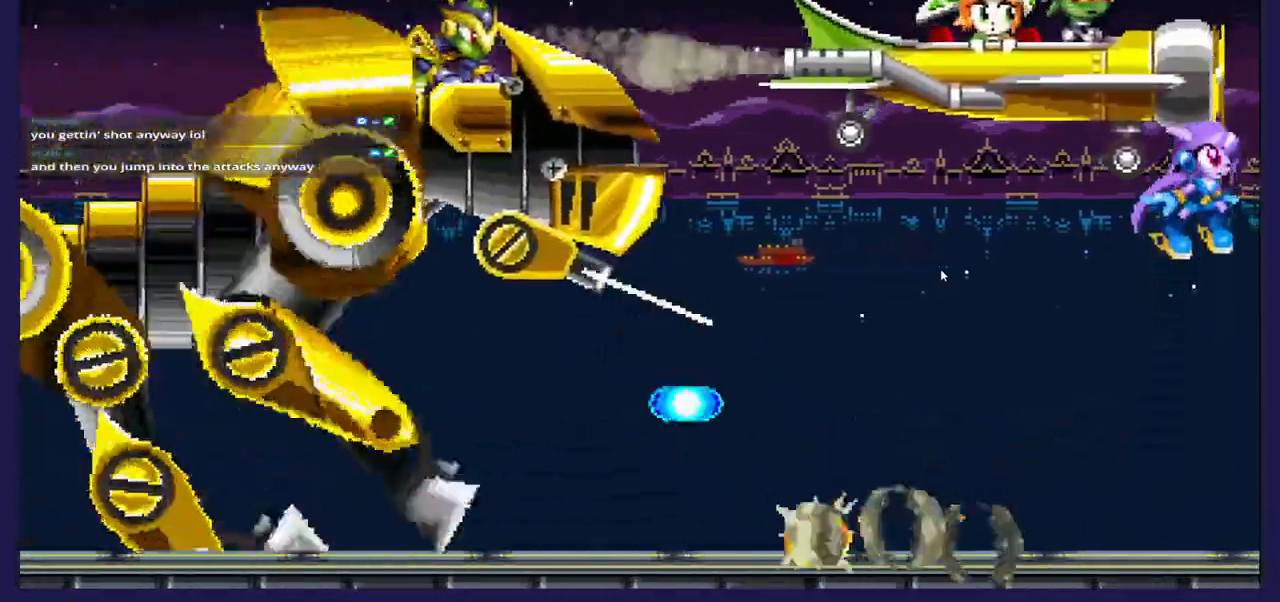
{"dt_ms": 500, "buttons": [], "left_stick": "center", "right_stick": "center", "events": [[250, "A", "up"], [467, "DPAD_RIGHT", "up"]]}
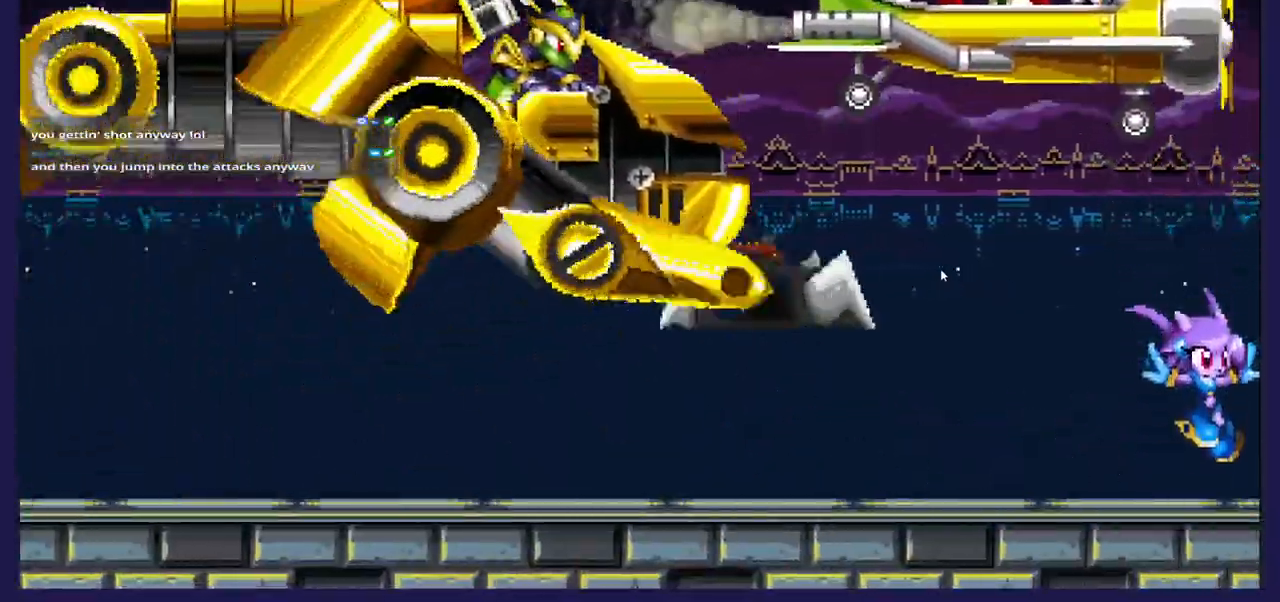
{"dt_ms": 500, "buttons": ["DPAD_LEFT"], "left_stick": "center", "right_stick": "center", "events": [[50, "DPAD_LEFT", "down"], [283, "A", "down"], [450, "A", "up"]]}
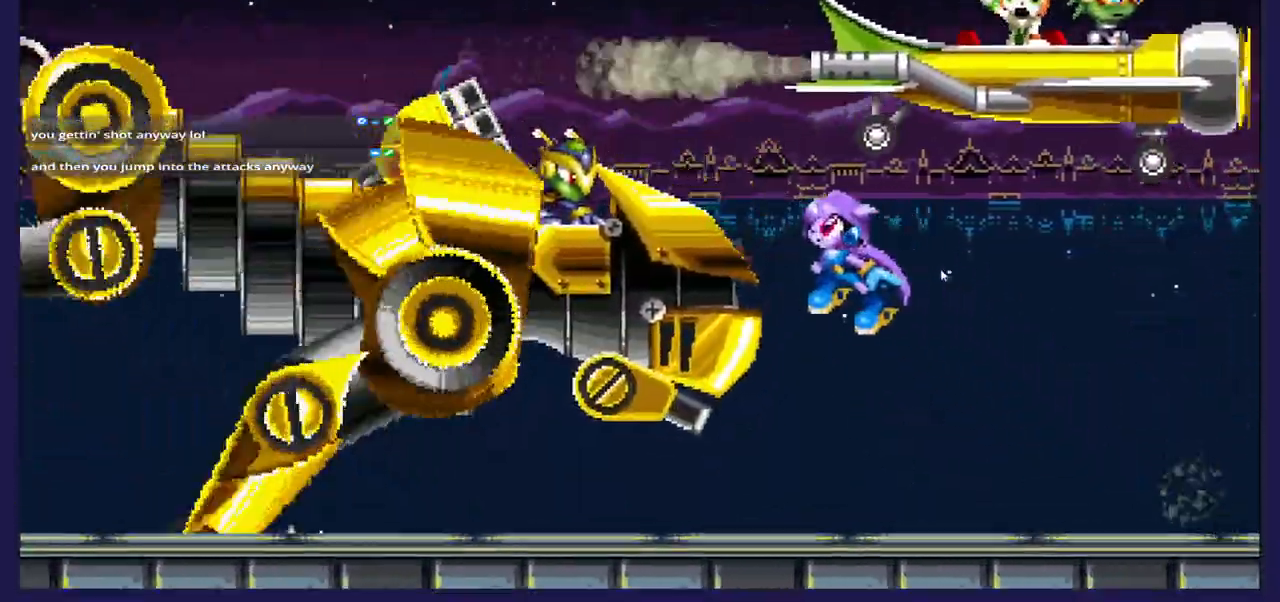
{"dt_ms": 500, "buttons": ["X"], "left_stick": "center", "right_stick": "center", "events": [[17, "X", "down"], [67, "DPAD_LEFT", "up"], [117, "X", "up"], [200, "X", "down"], [317, "X", "up"], [383, "X", "down"]]}
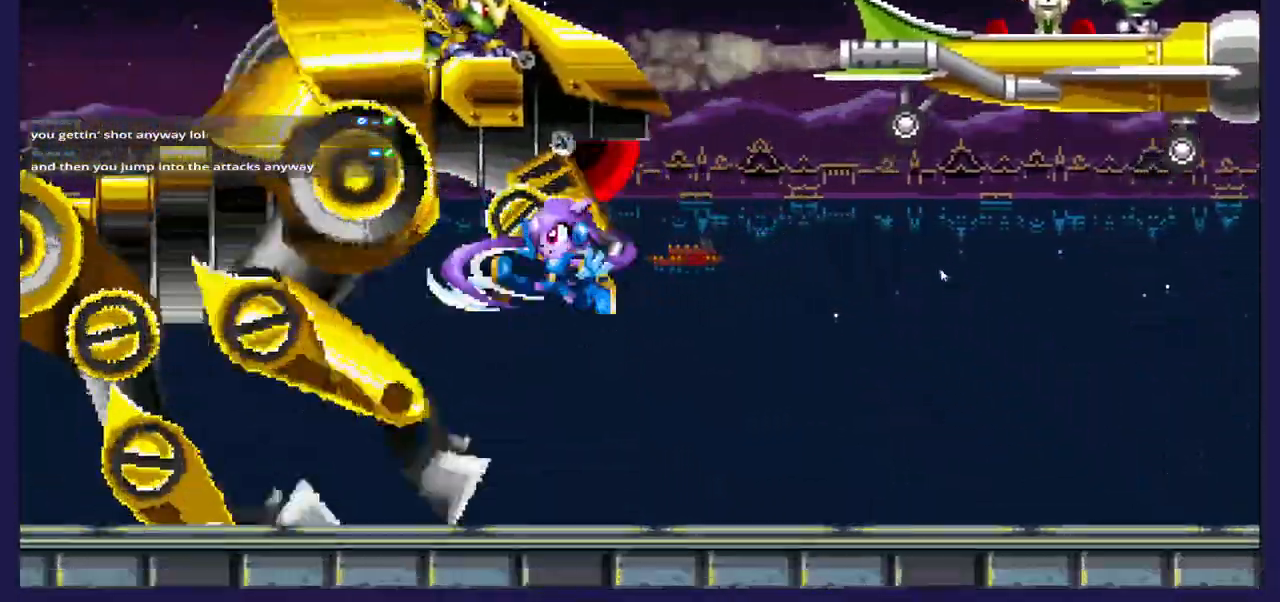
{"dt_ms": 500, "buttons": ["X", "DPAD_RIGHT"], "left_stick": "center", "right_stick": "center", "events": [[17, "X", "up"], [67, "X", "down"], [217, "X", "up"], [433, "DPAD_RIGHT", "down"], [500, "X", "down"]]}
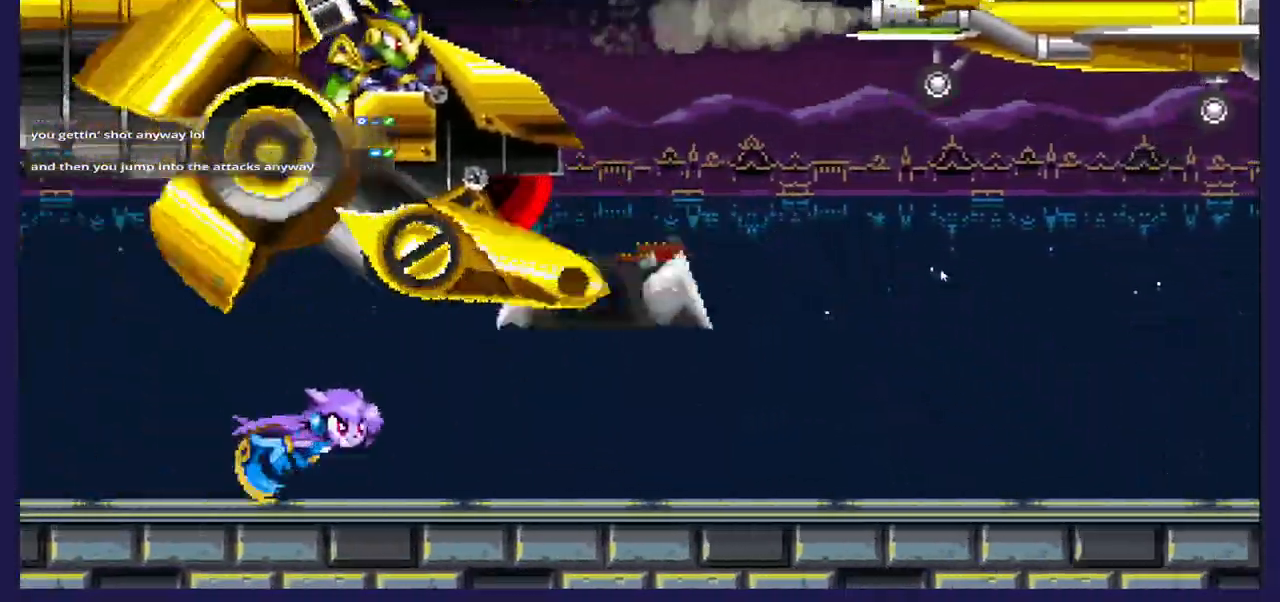
{"dt_ms": 1000, "buttons": ["DPAD_RIGHT"], "left_stick": "center", "right_stick": "center"}
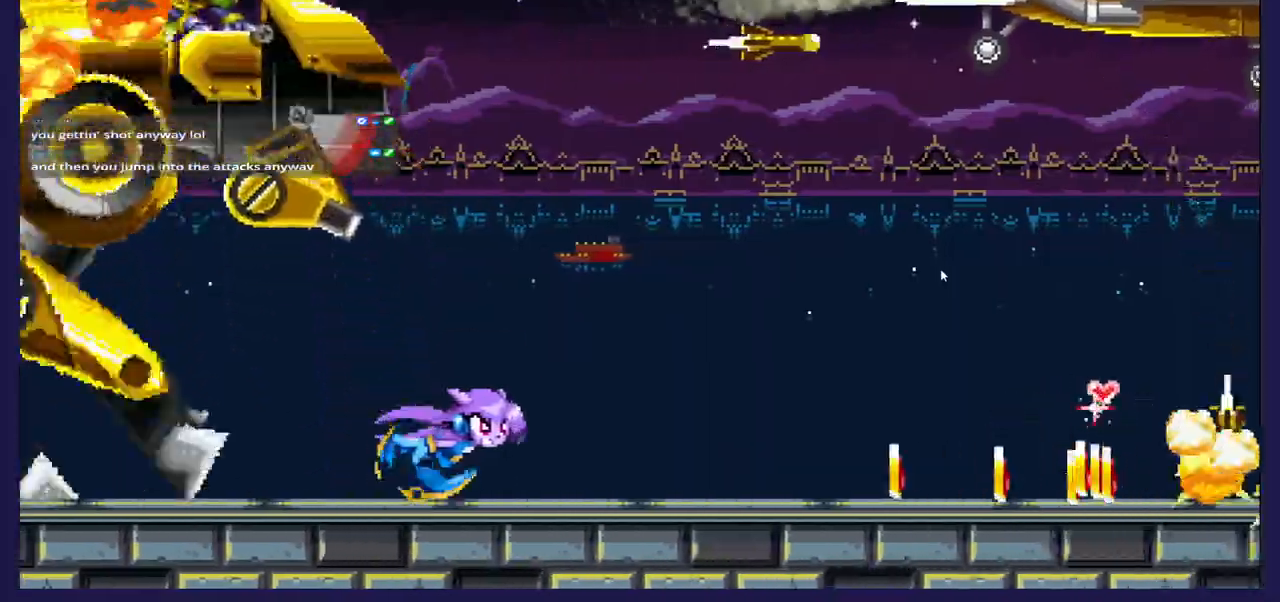
{"dt_ms": 500, "buttons": ["DPAD_RIGHT"], "left_stick": "center", "right_stick": "center", "events": []}
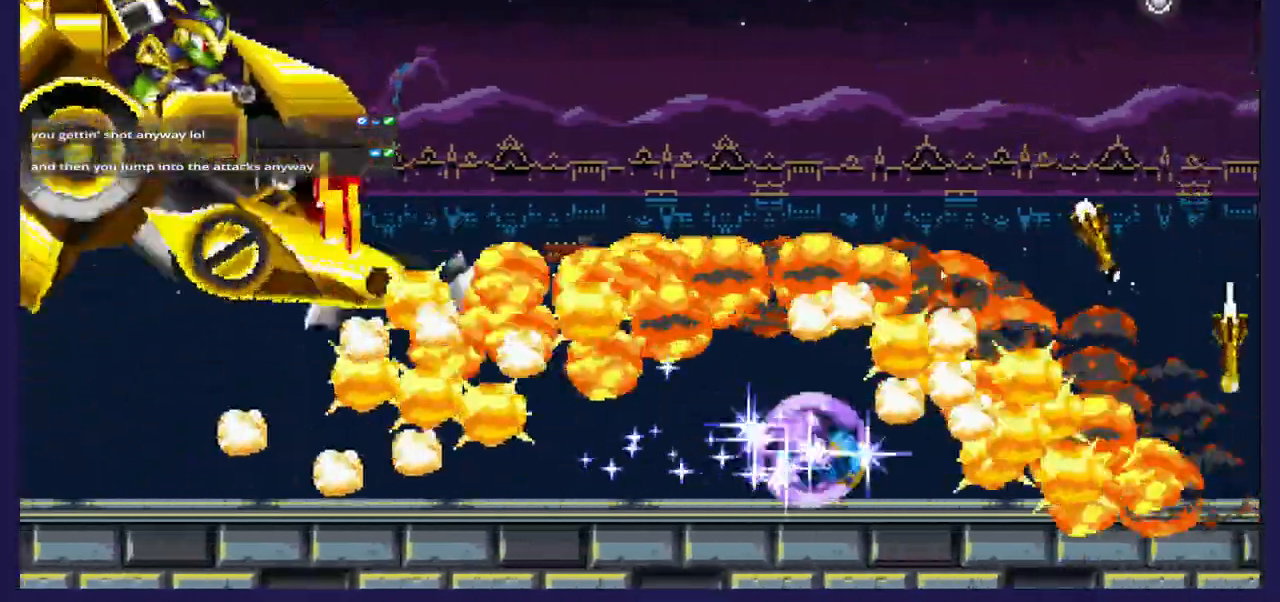
{"dt_ms": 500, "buttons": ["DPAD_RIGHT"], "left_stick": "center", "right_stick": "center", "events": []}
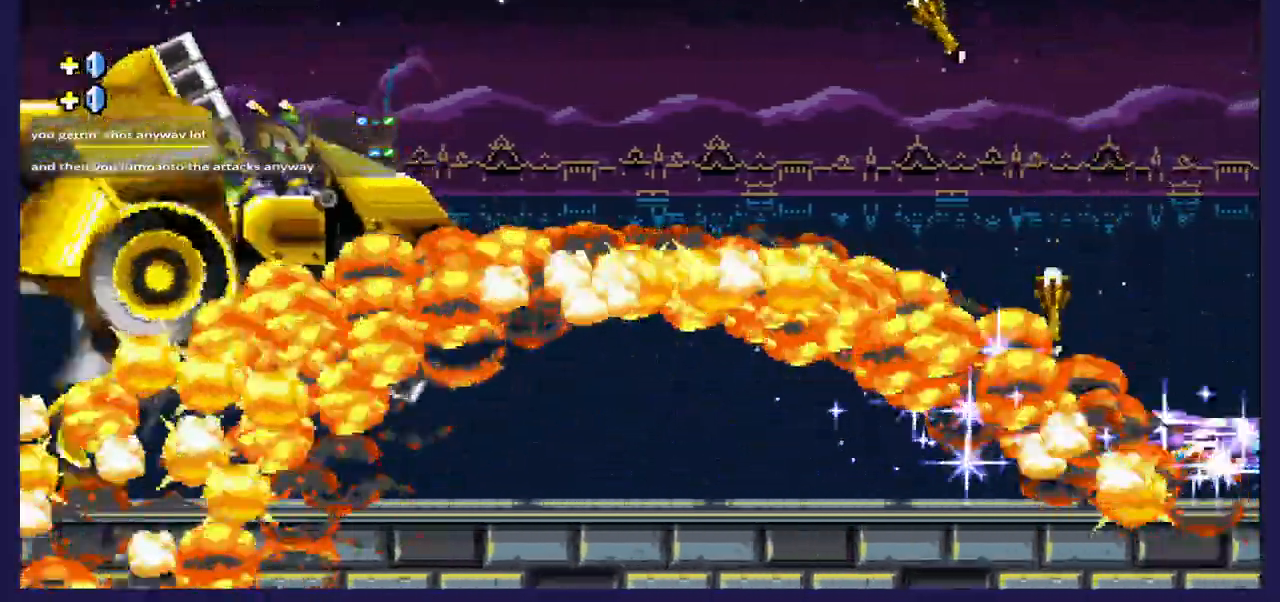
{"dt_ms": 500, "buttons": ["DPAD_RIGHT"], "left_stick": "center", "right_stick": "center", "events": []}
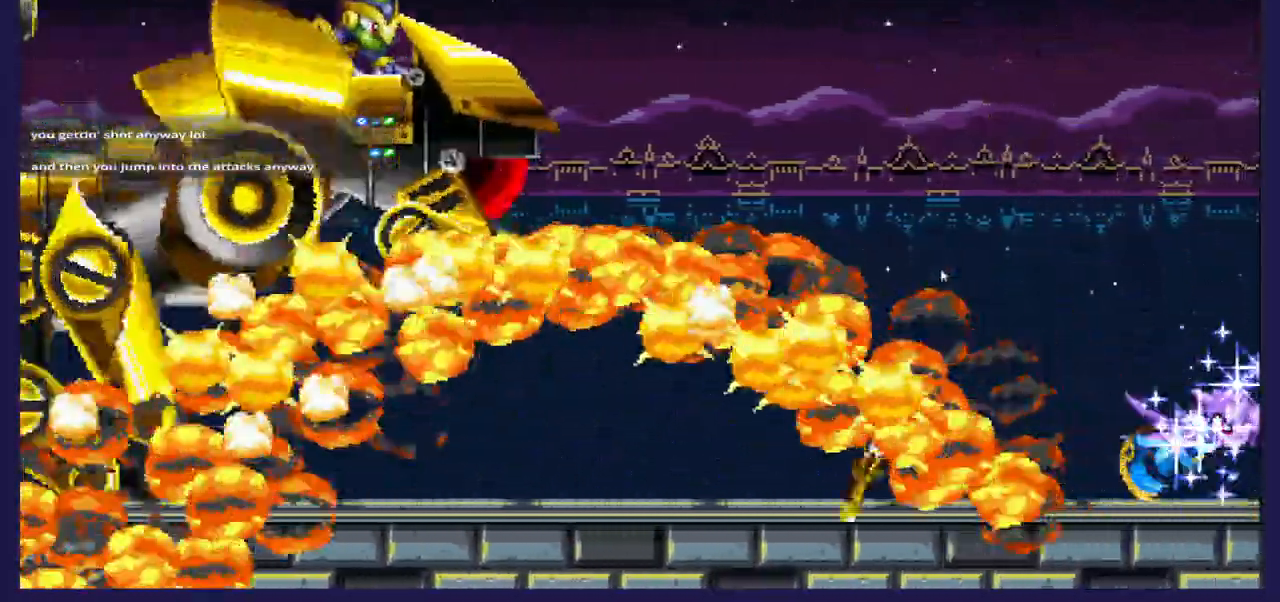
{"dt_ms": 500, "buttons": [], "left_stick": "center", "right_stick": "center", "events": [[383, "DPAD_RIGHT", "up"]]}